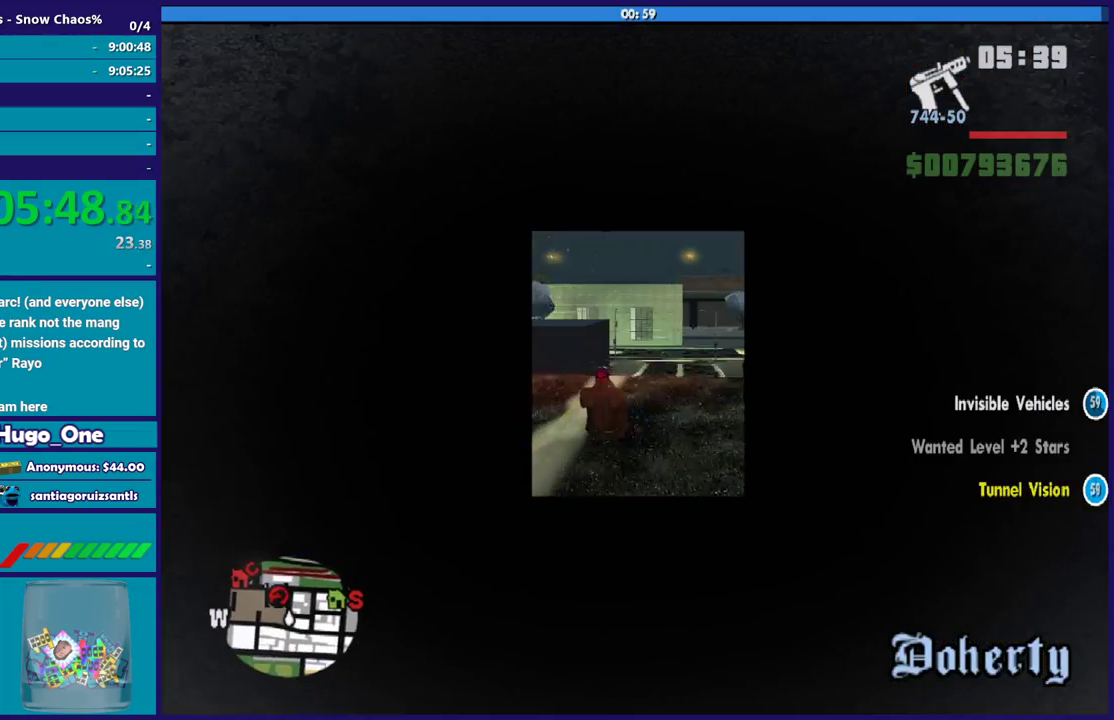
Gameplay with a controller (Xbox layout); each line is a JSON object with the inputs held at the frame after it. "events" lists button and stick changes between this image and that frame as [ms after this image, input, new state], when the widget could be followed in between.
{"buttons": [], "left_stick": "center", "right_stick": "down", "events": [[67, "left_stick", "left"], [267, "left_stick", "right"], [467, "left_stick", "center"]]}
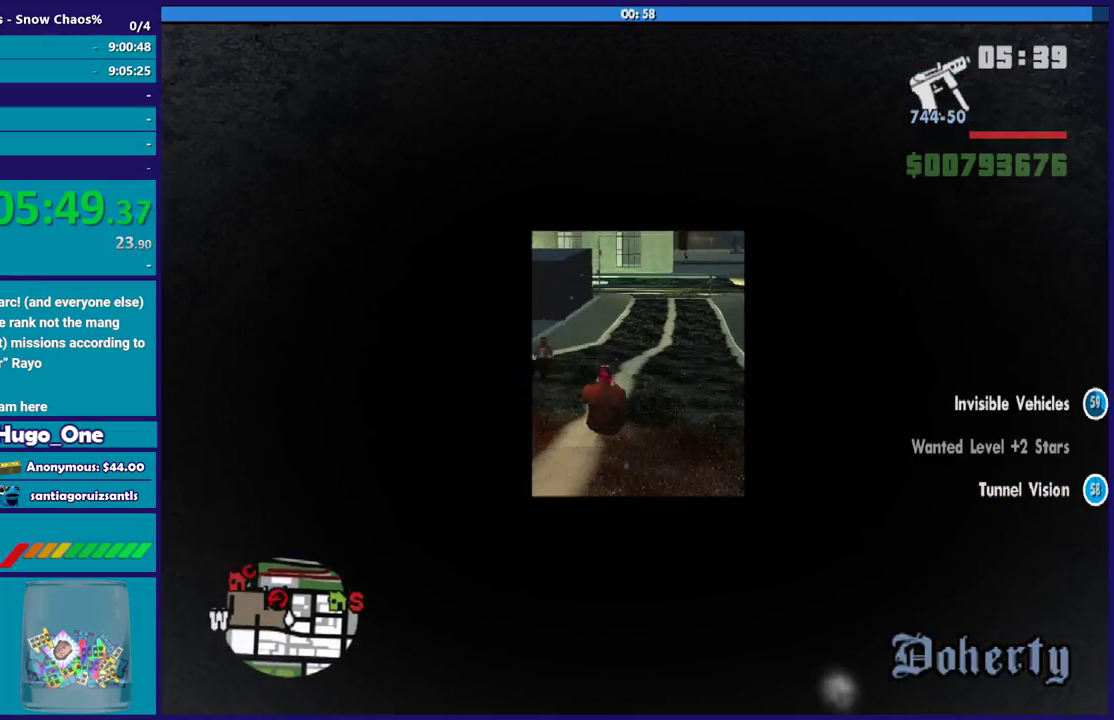
{"buttons": ["R2"], "left_stick": "center", "right_stick": "center", "events": [[34, "right_stick", "center"], [67, "R2", "down"]]}
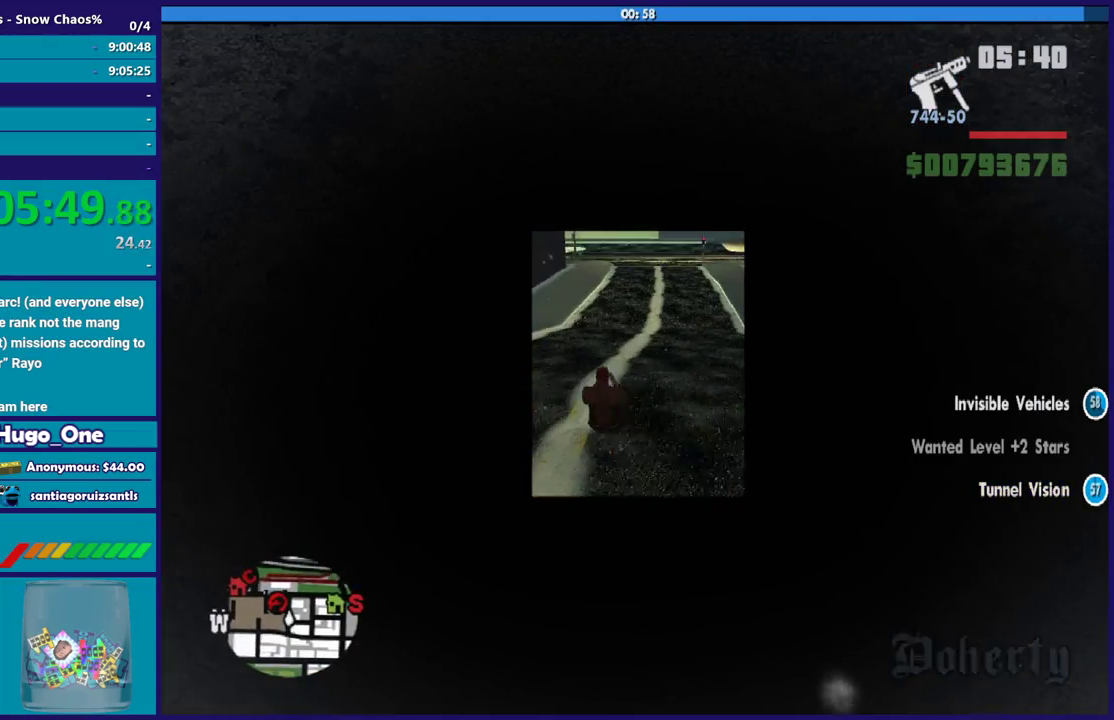
{"buttons": ["R2"], "left_stick": "center", "right_stick": "center", "events": [[100, "right_stick", "up"], [233, "left_stick", "left"], [400, "right_stick", "center"], [434, "left_stick", "center"]]}
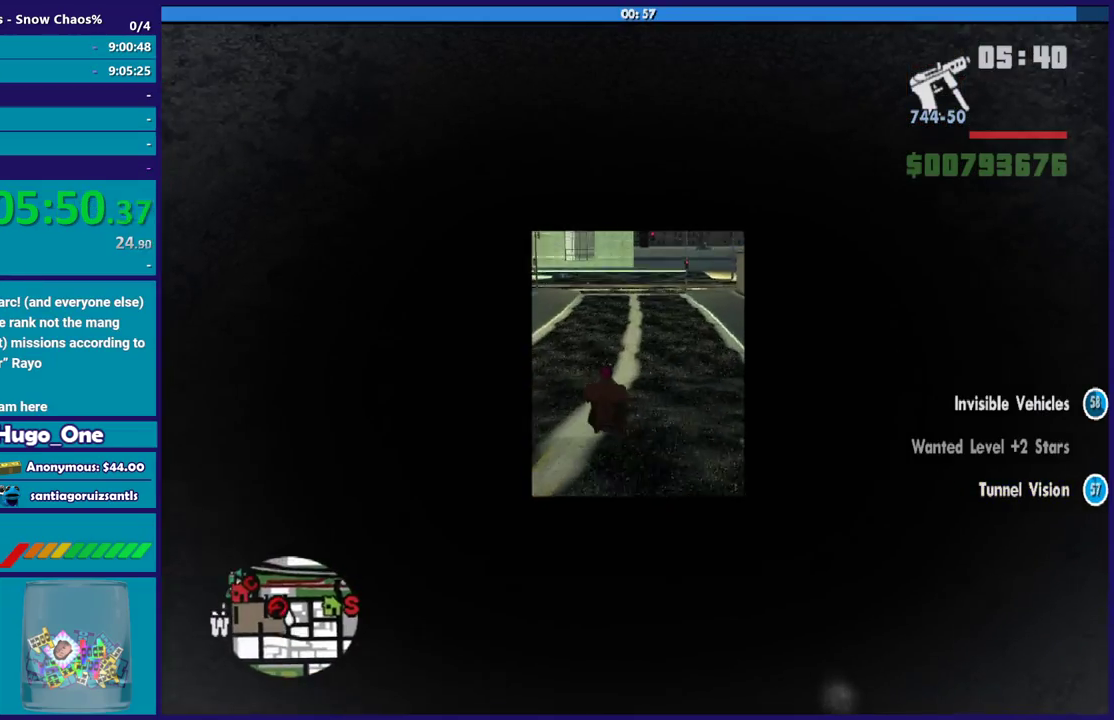
{"buttons": [], "left_stick": "center", "right_stick": "down-left", "events": [[134, "right_stick", "down-left"], [234, "left_stick", "left"], [367, "left_stick", "center"], [501, "R2", "up"]]}
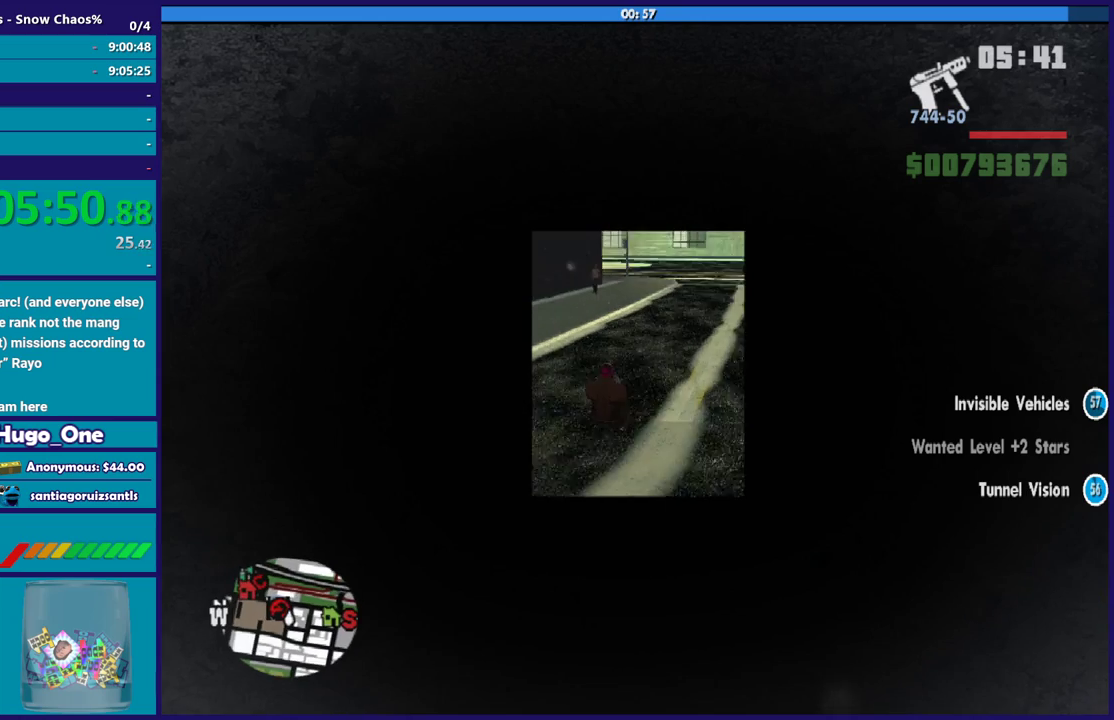
{"buttons": [], "left_stick": "left", "right_stick": "center", "events": [[33, "right_stick", "left"], [267, "left_stick", "left"], [300, "right_stick", "up-left"], [367, "right_stick", "center"]]}
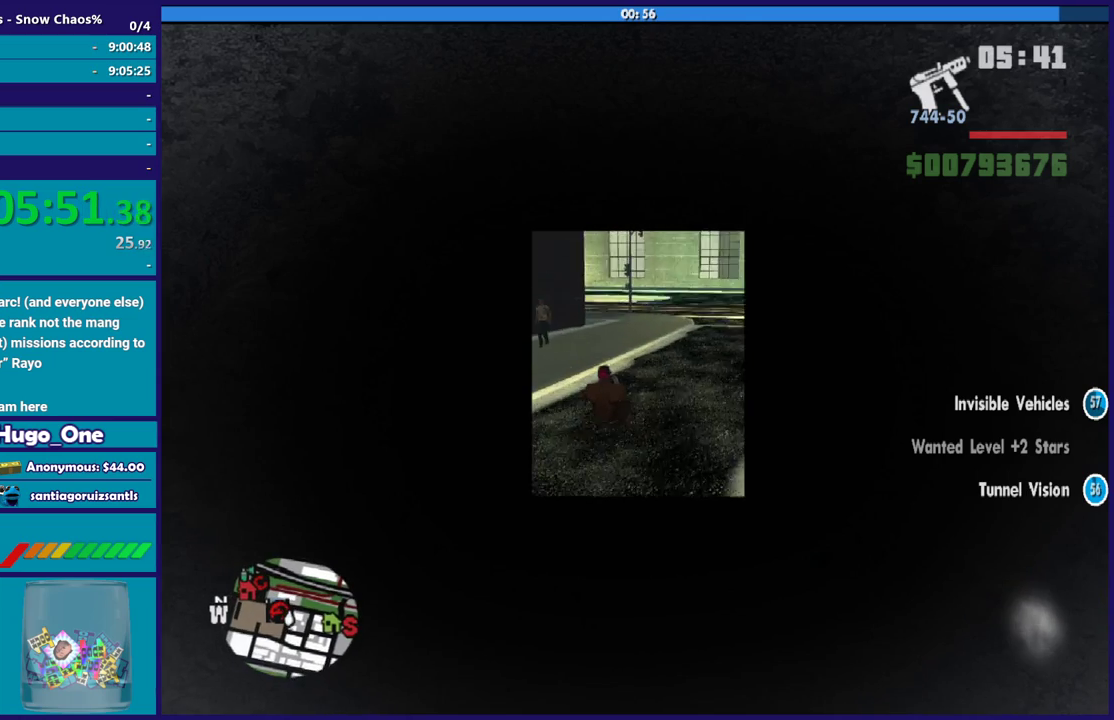
{"buttons": [], "left_stick": "left", "right_stick": "down-left", "events": [[234, "right_stick", "down-left"], [301, "L2", "down"], [468, "L2", "up"]]}
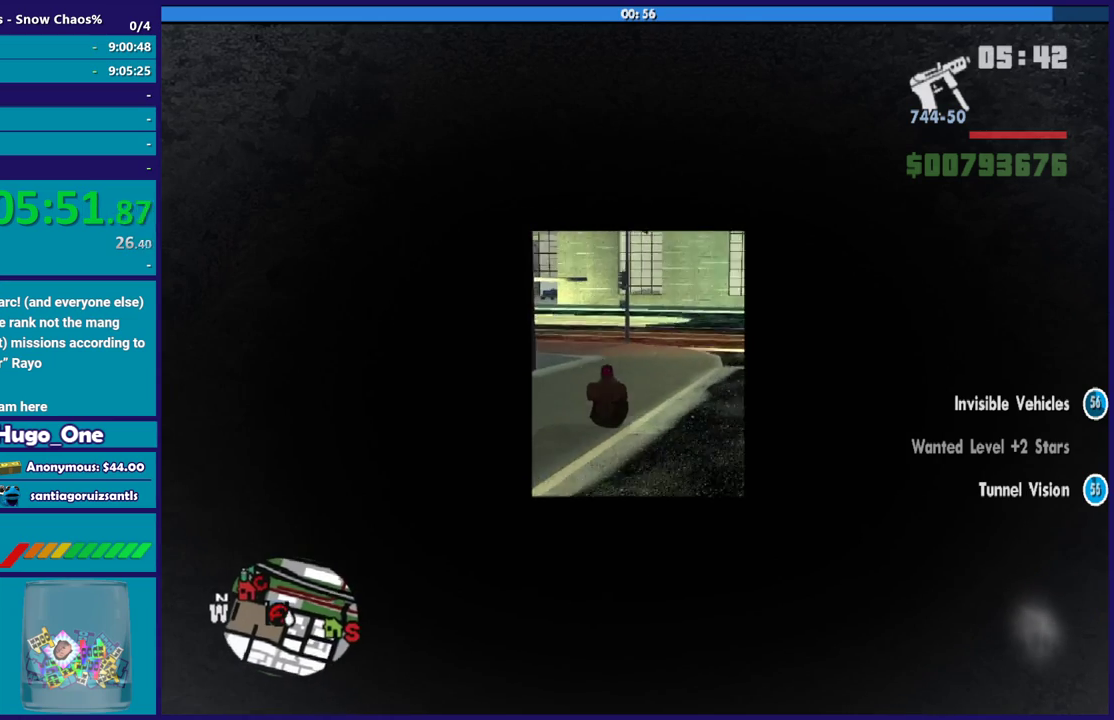
{"buttons": [], "left_stick": "left", "right_stick": "down-left", "events": []}
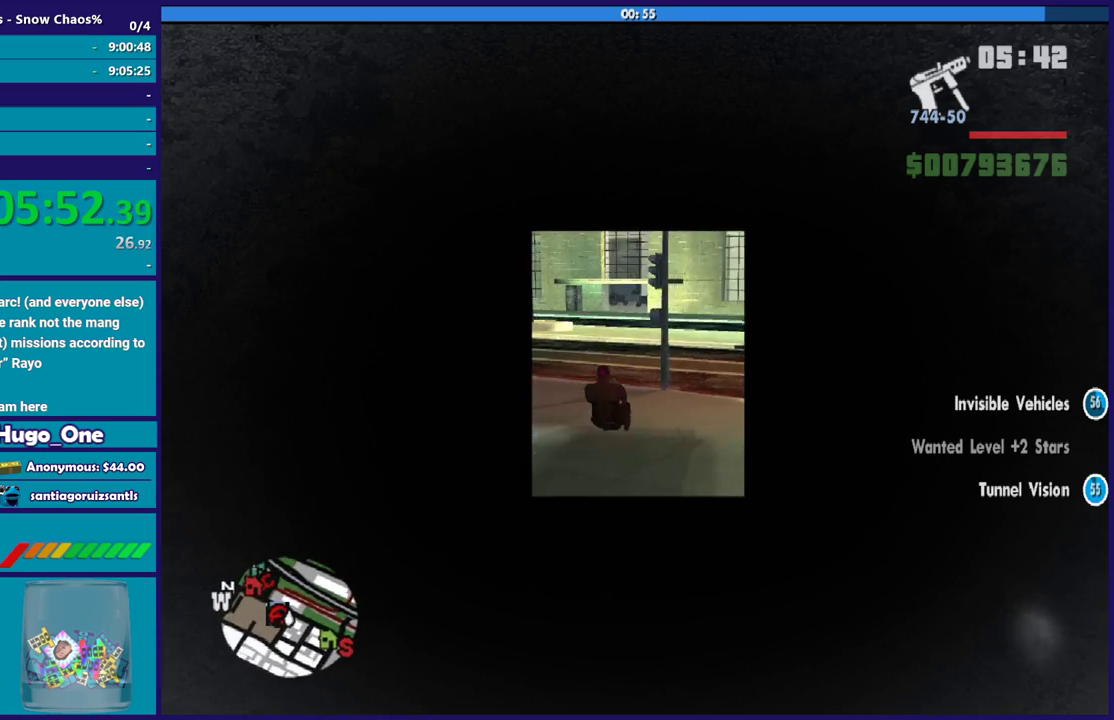
{"buttons": [], "left_stick": "left", "right_stick": "down-left", "events": []}
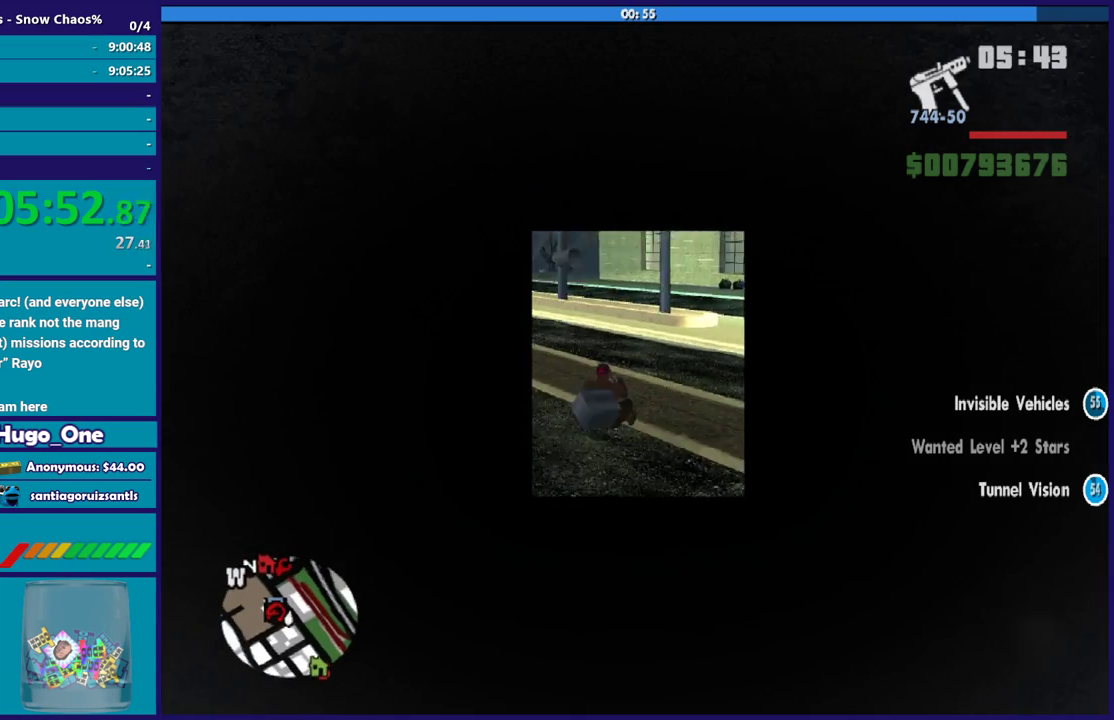
{"buttons": [], "left_stick": "left", "right_stick": "left", "events": [[200, "right_stick", "left"], [334, "R2", "down"], [400, "R2", "up"]]}
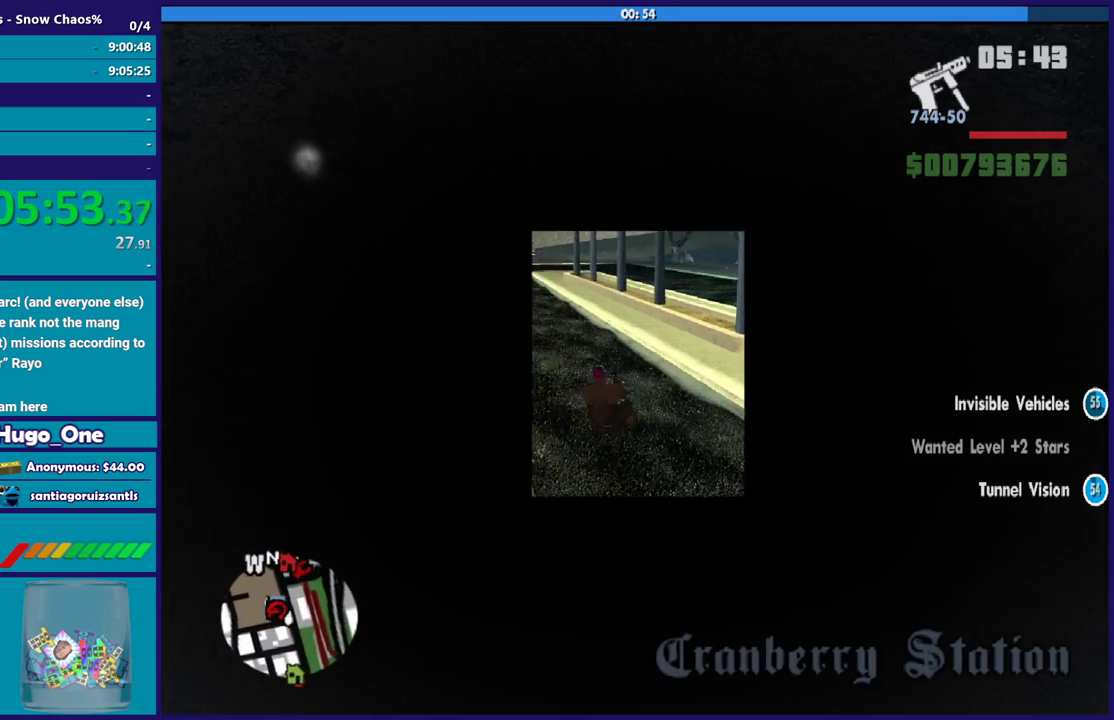
{"buttons": [], "left_stick": "left", "right_stick": "left", "events": []}
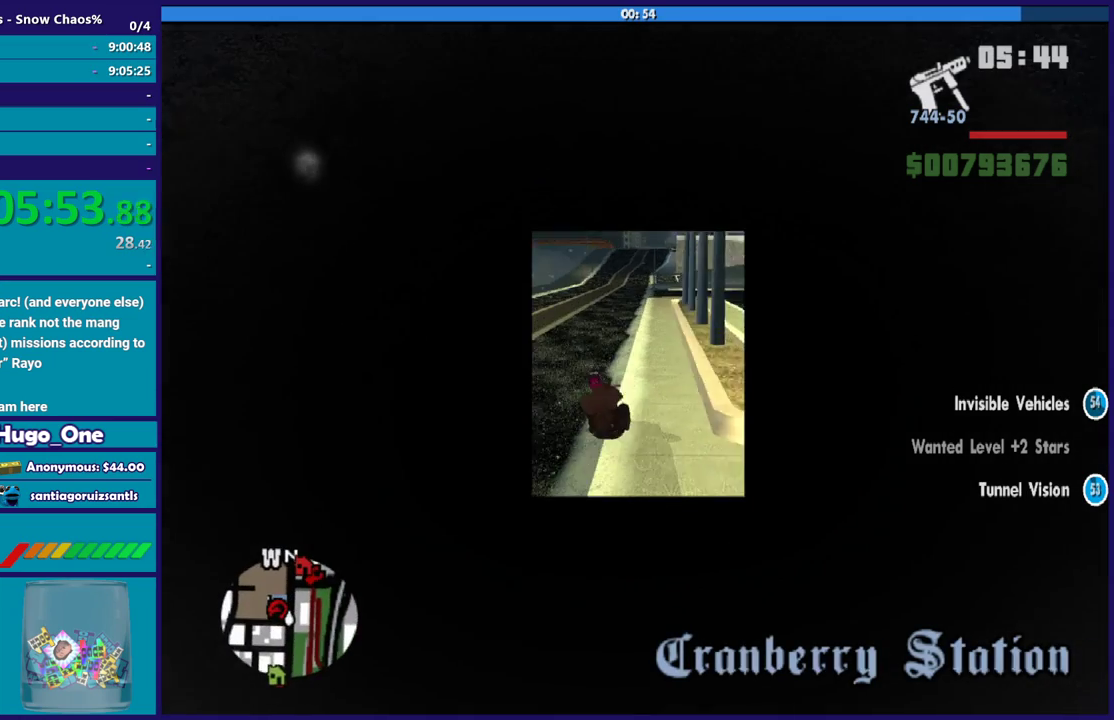
{"buttons": ["R2"], "left_stick": "left", "right_stick": "left", "events": [[500, "R2", "down"]]}
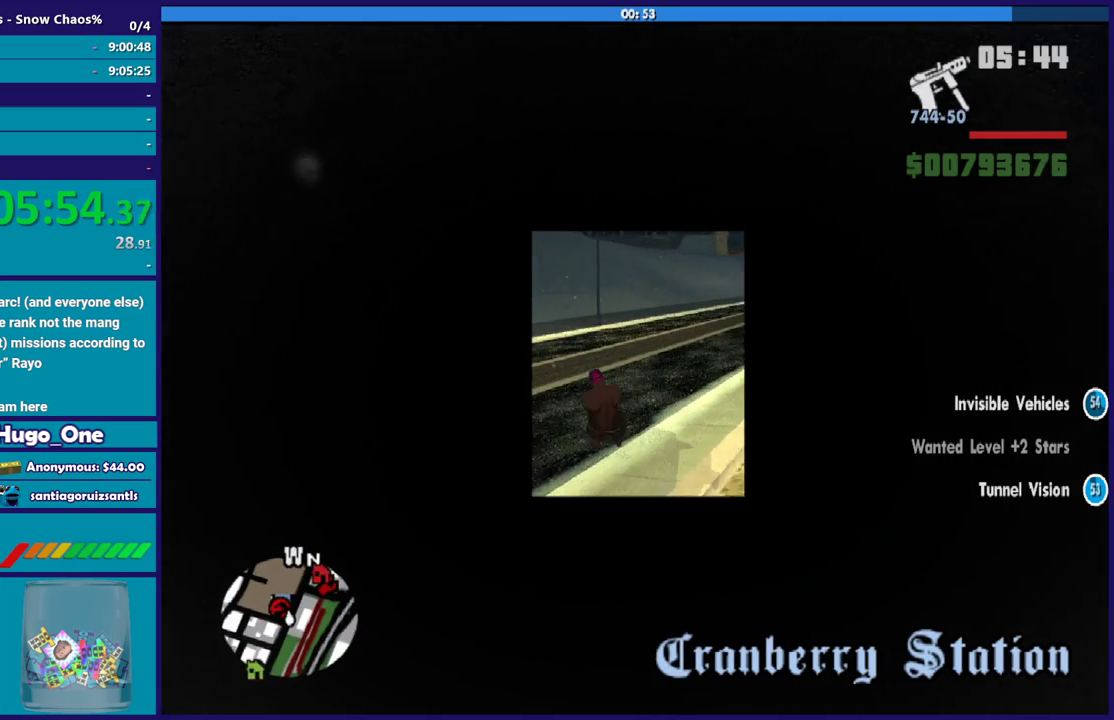
{"buttons": ["R2"], "left_stick": "center", "right_stick": "left", "events": [[267, "left_stick", "center"], [367, "left_stick", "right"], [501, "left_stick", "center"]]}
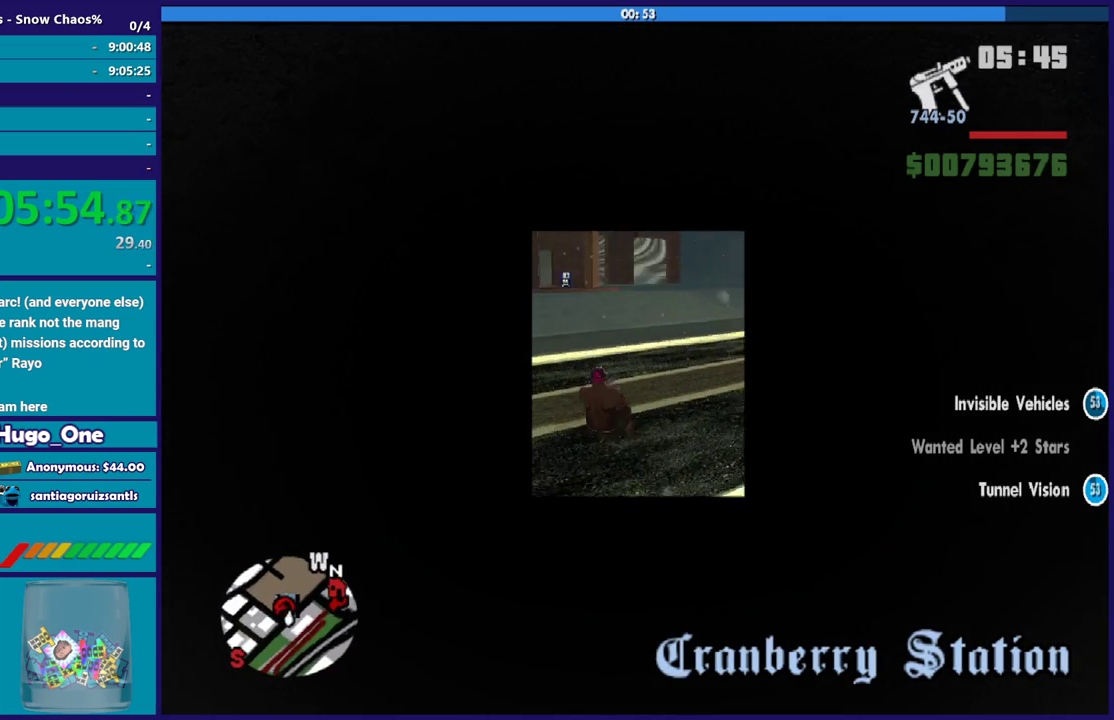
{"buttons": ["R2"], "left_stick": "center", "right_stick": "center", "events": [[67, "left_stick", "right"], [233, "left_stick", "center"], [467, "right_stick", "center"]]}
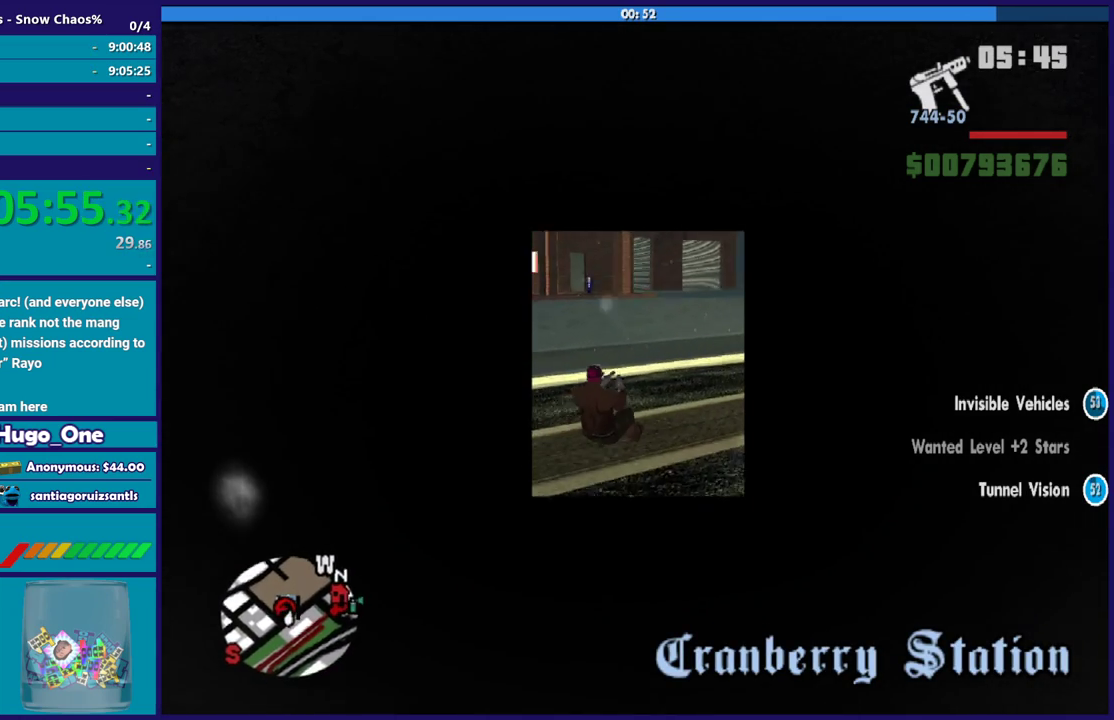
{"buttons": ["R2"], "left_stick": "center", "right_stick": "down-left", "events": [[101, "left_stick", "left"], [234, "right_stick", "down-left"], [334, "left_stick", "center"]]}
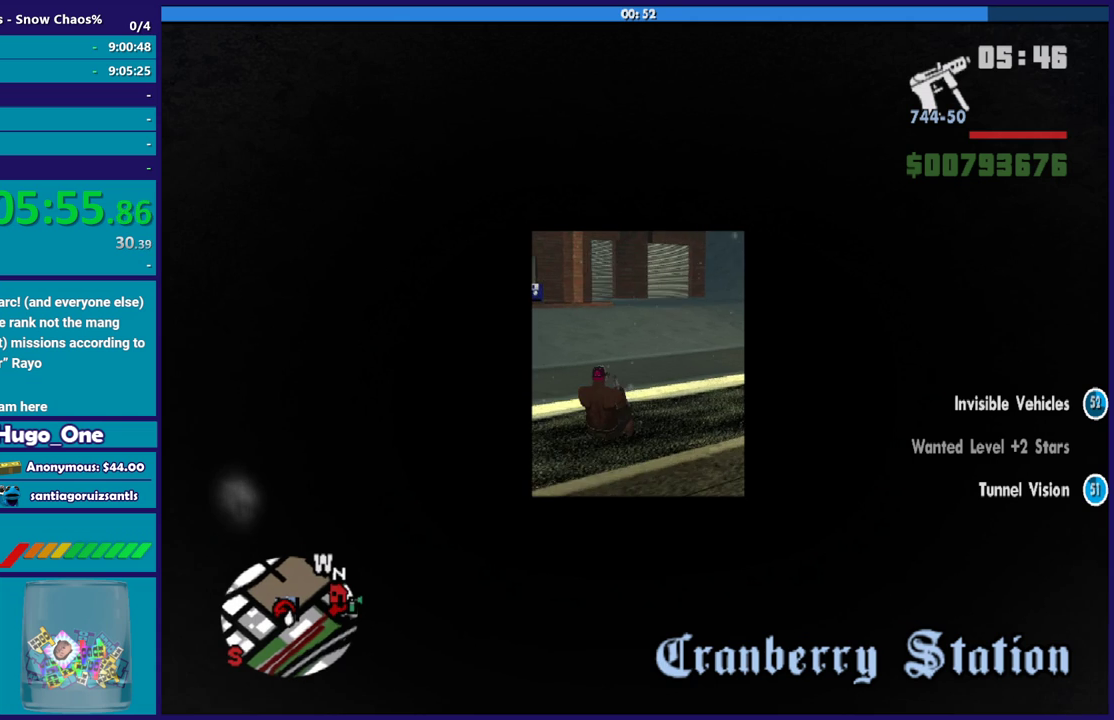
{"buttons": ["R2"], "left_stick": "right", "right_stick": "down-left", "events": [[500, "left_stick", "right"]]}
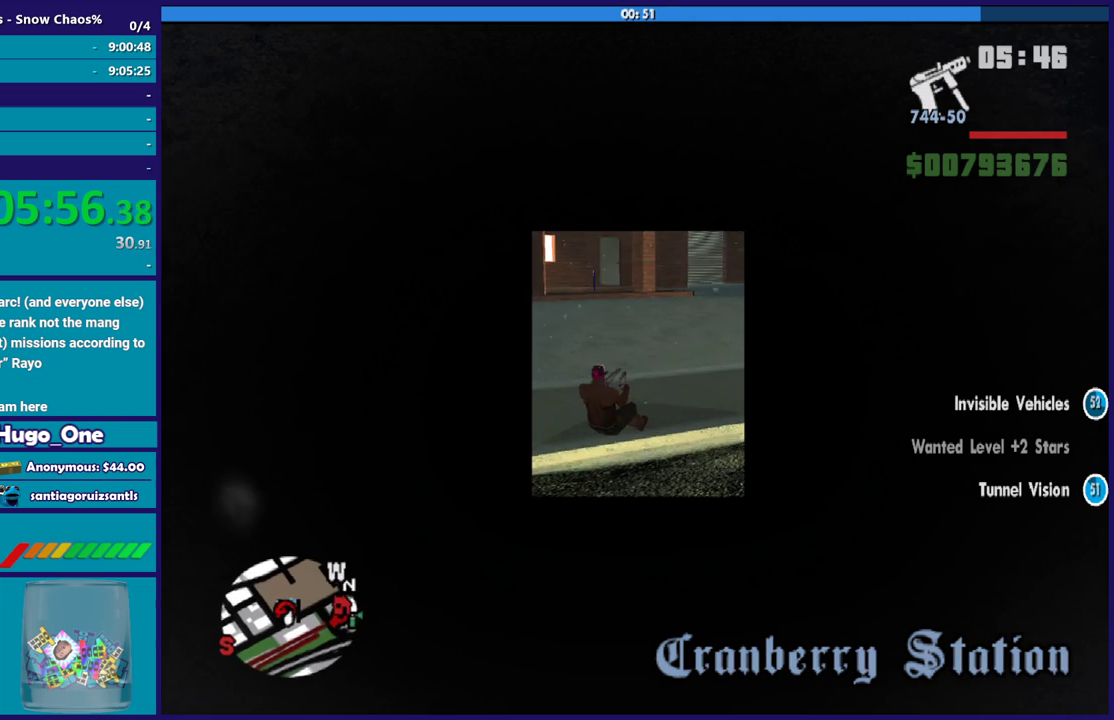
{"buttons": ["L2"], "left_stick": "center", "right_stick": "center", "events": [[134, "R2", "up"], [134, "left_stick", "center"], [167, "right_stick", "center"], [201, "L2", "down"]]}
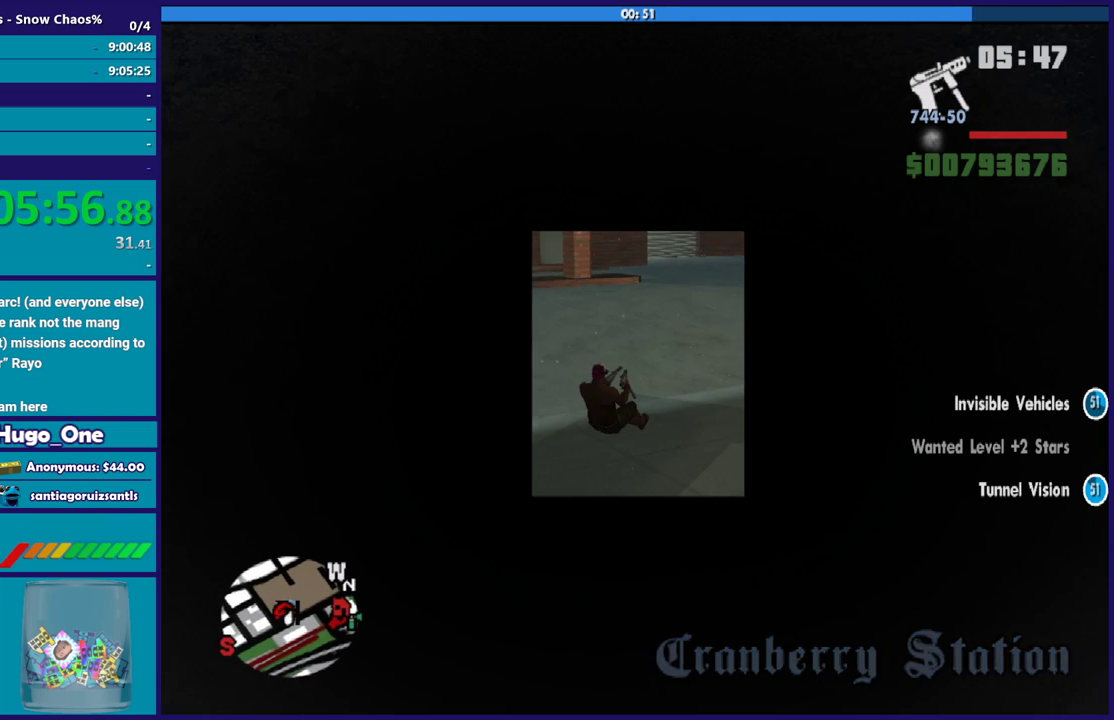
{"buttons": ["Y", "L2"], "left_stick": "center", "right_stick": "center", "events": [[100, "Y", "down"], [334, "Y", "up"], [400, "Y", "down"]]}
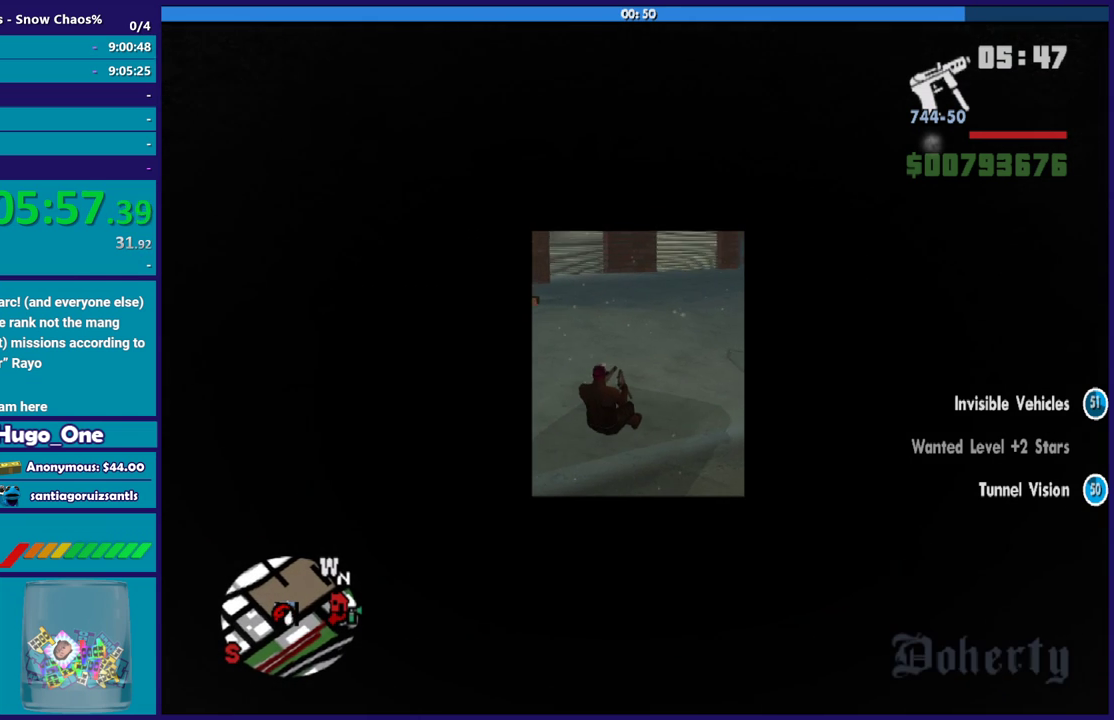
{"buttons": ["Y"], "left_stick": "left", "right_stick": "center", "events": [[67, "Y", "up"], [134, "Y", "down"], [201, "L2", "up"], [267, "Y", "up"], [301, "left_stick", "left"], [334, "Y", "down"]]}
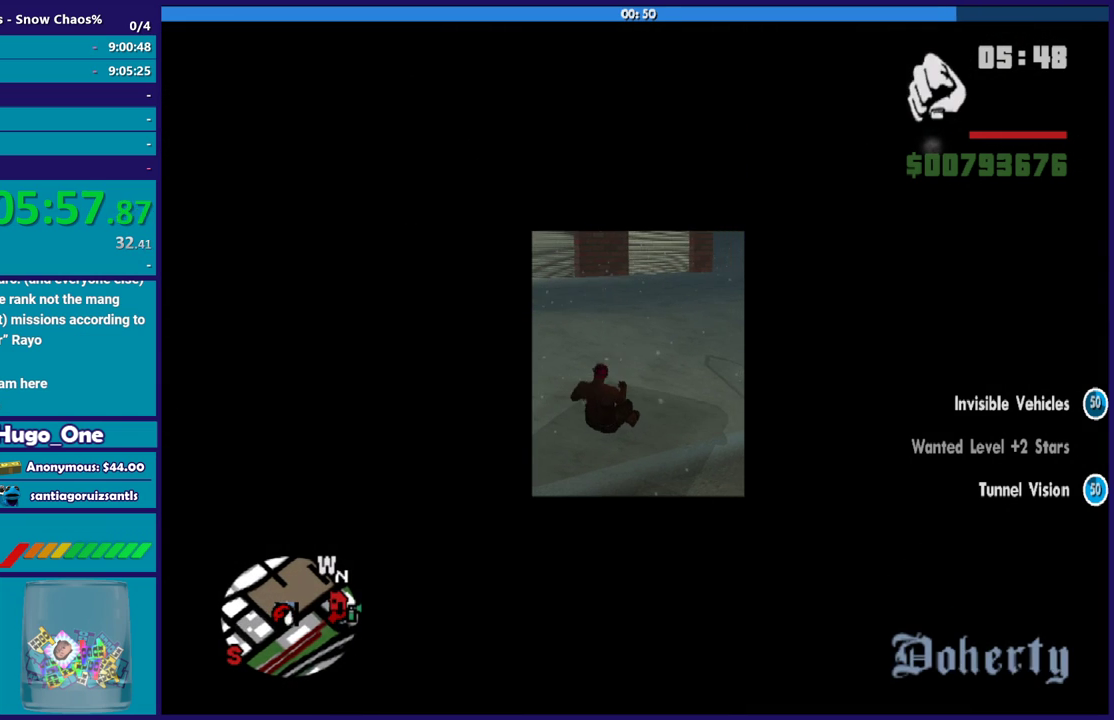
{"buttons": [], "left_stick": "up-left", "right_stick": "down-left", "events": [[133, "Y", "up"], [234, "Y", "down"], [334, "Y", "up"], [367, "left_stick", "up-left"], [434, "right_stick", "down-left"]]}
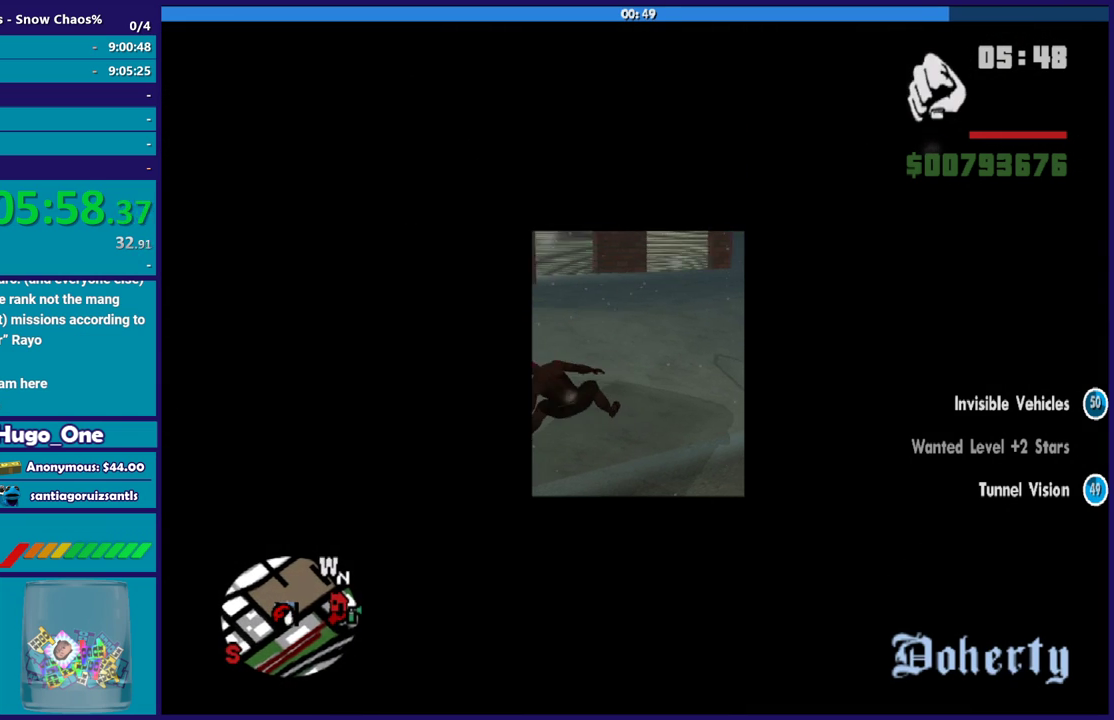
{"buttons": ["A"], "left_stick": "up-left", "right_stick": "center", "events": [[167, "right_stick", "center"], [234, "A", "down"], [367, "A", "up"], [468, "A", "down"]]}
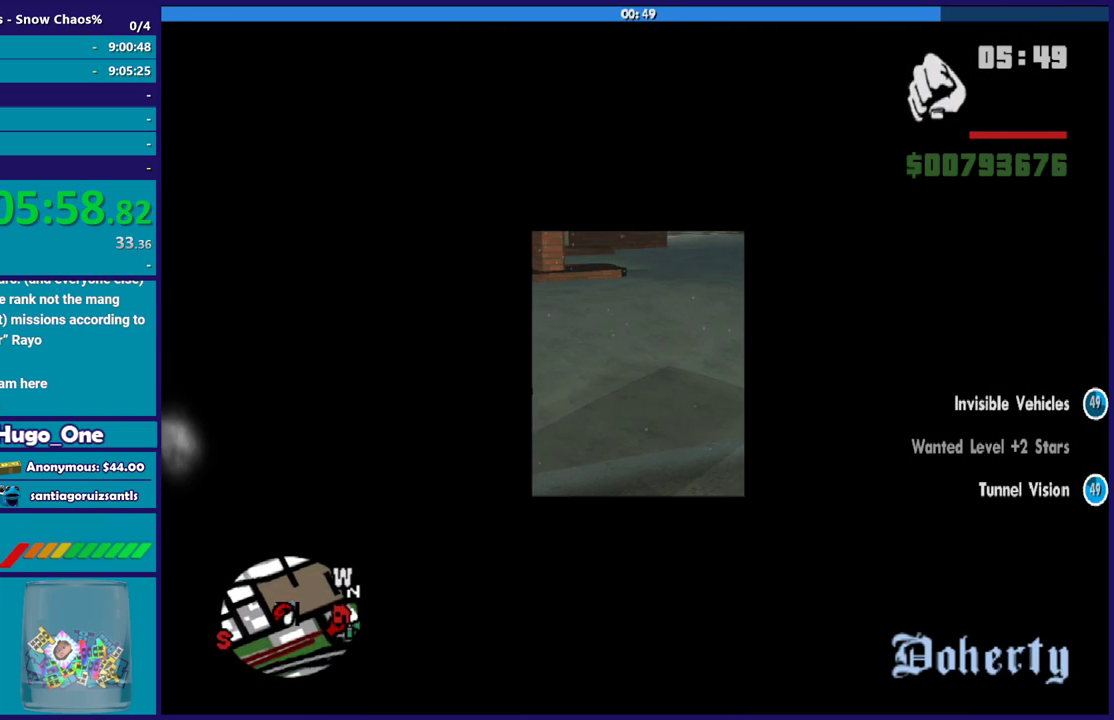
{"buttons": [], "left_stick": "up", "right_stick": "center", "events": [[67, "A", "up"], [133, "left_stick", "up"], [200, "A", "down"], [267, "A", "up"], [367, "A", "down"], [434, "A", "up"]]}
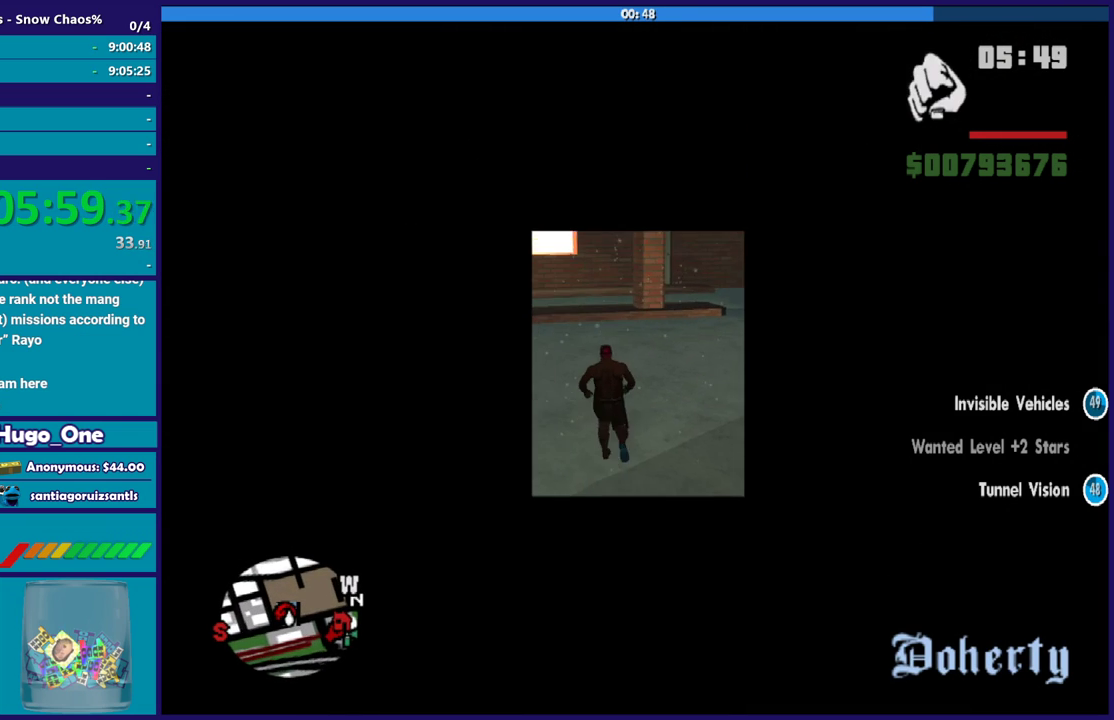
{"buttons": ["A"], "left_stick": "up-left", "right_stick": "center", "events": [[67, "A", "down"], [101, "left_stick", "up-left"], [167, "A", "up"], [267, "A", "down"], [267, "left_stick", "up"], [334, "A", "up"], [434, "left_stick", "up-left"], [468, "A", "down"]]}
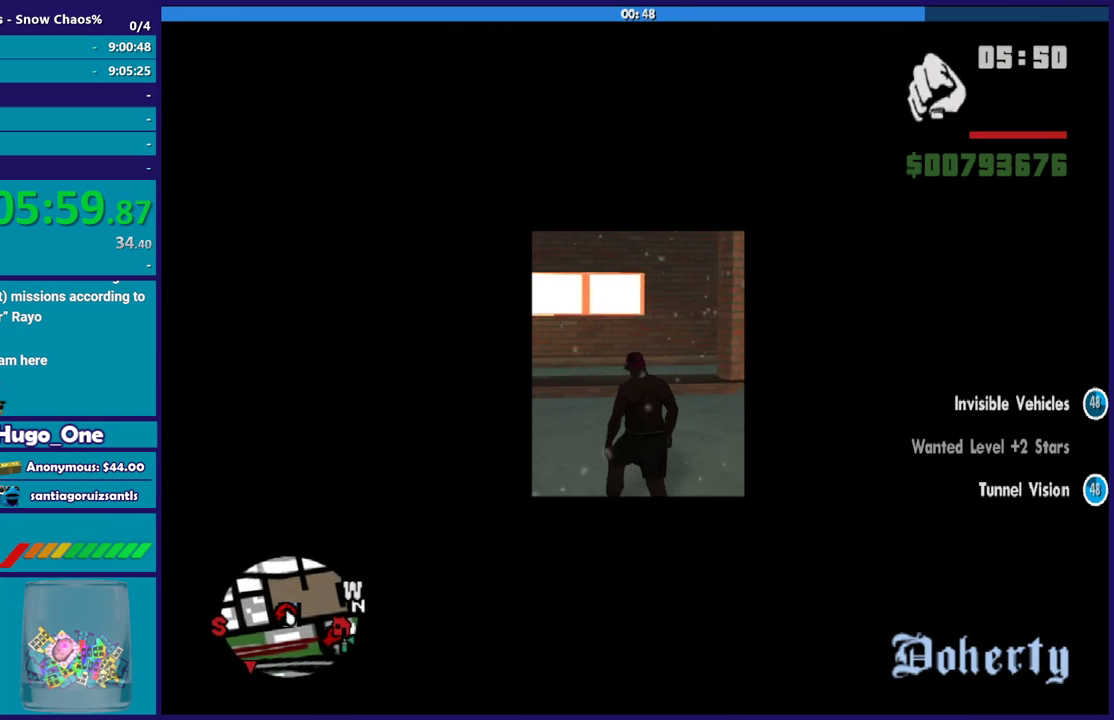
{"buttons": [], "left_stick": "up", "right_stick": "center", "events": [[33, "A", "up"], [167, "left_stick", "up"]]}
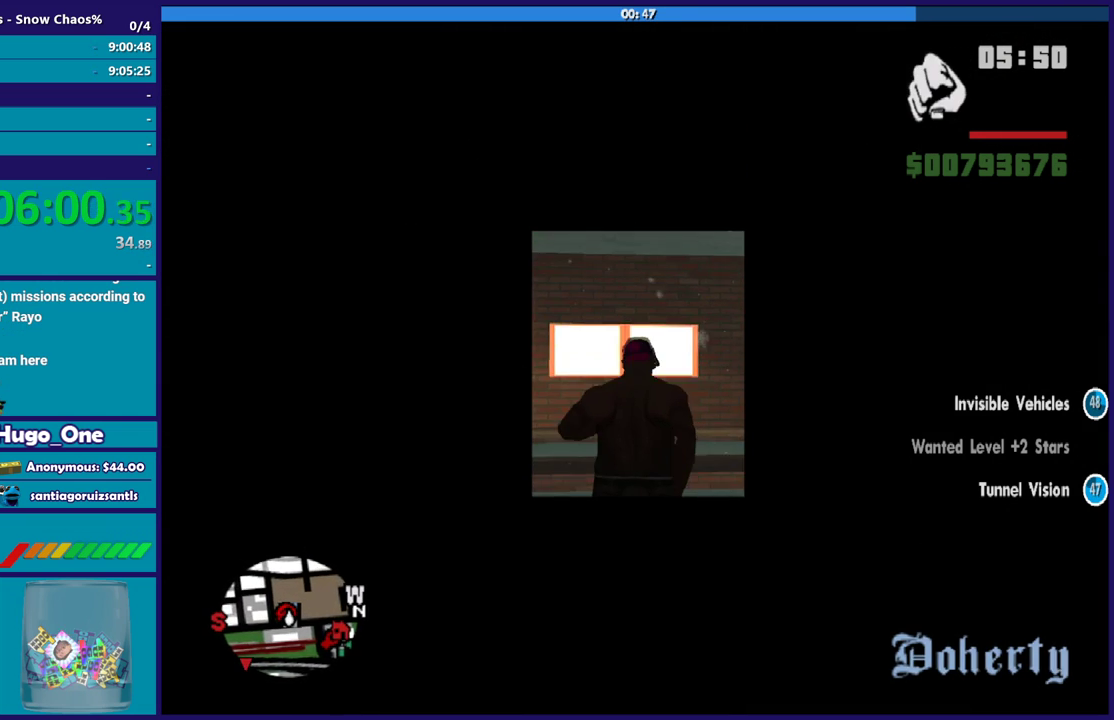
{"buttons": [], "left_stick": "up", "right_stick": "down-left", "events": [[167, "left_stick", "up-right"], [267, "right_stick", "down-left"], [401, "left_stick", "up"]]}
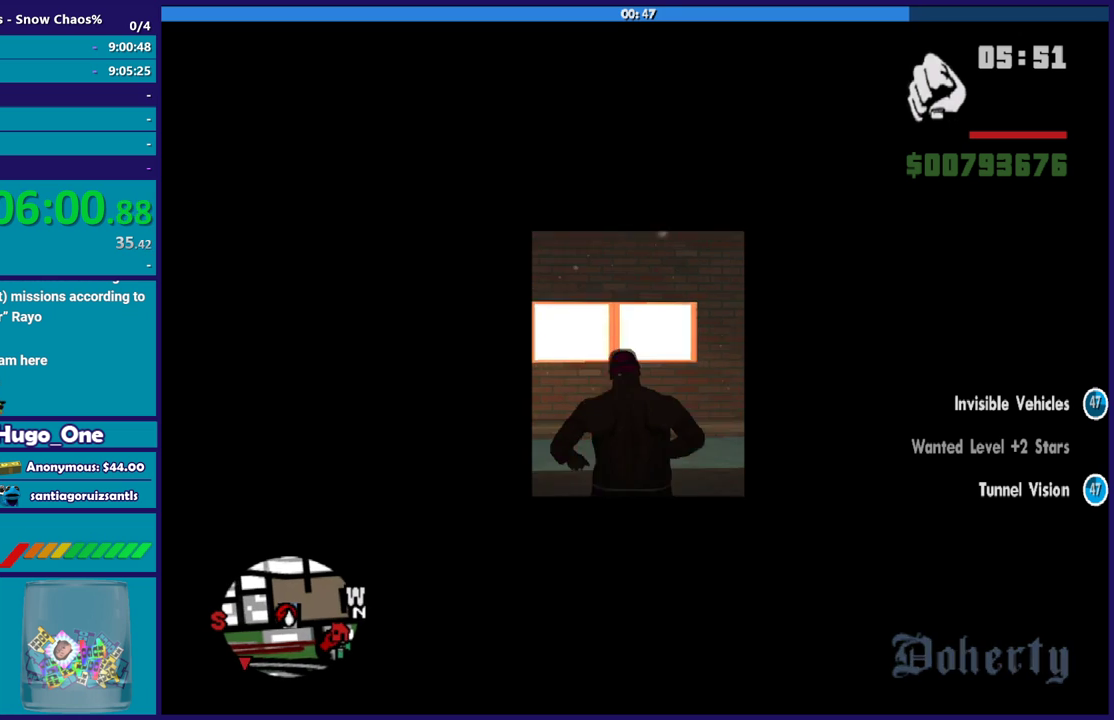
{"buttons": [], "left_stick": "center", "right_stick": "center", "events": [[33, "left_stick", "up-right"], [100, "left_stick", "right"], [100, "right_stick", "left"], [167, "left_stick", "down-right"], [300, "left_stick", "center"], [334, "right_stick", "center"], [367, "left_stick", "up-left"], [434, "left_stick", "center"]]}
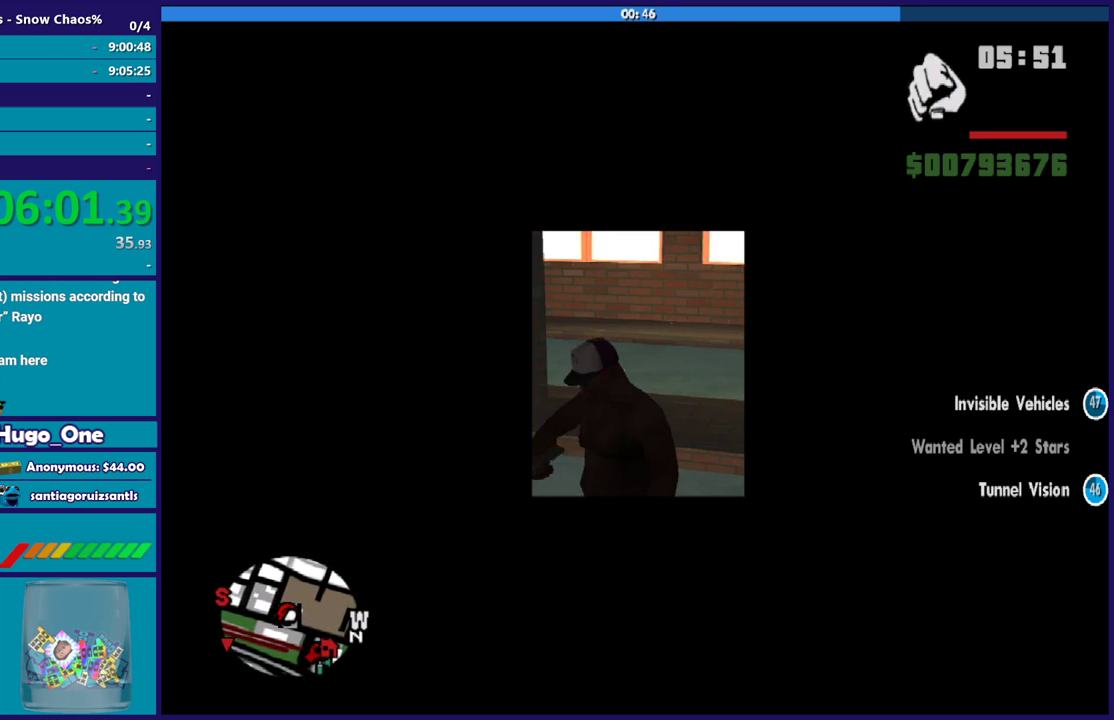
{"buttons": [], "left_stick": "center", "right_stick": "center", "events": [[34, "Y", "down"], [134, "Y", "up"], [267, "Y", "down"], [267, "left_stick", "right"], [367, "Y", "up"], [434, "left_stick", "center"]]}
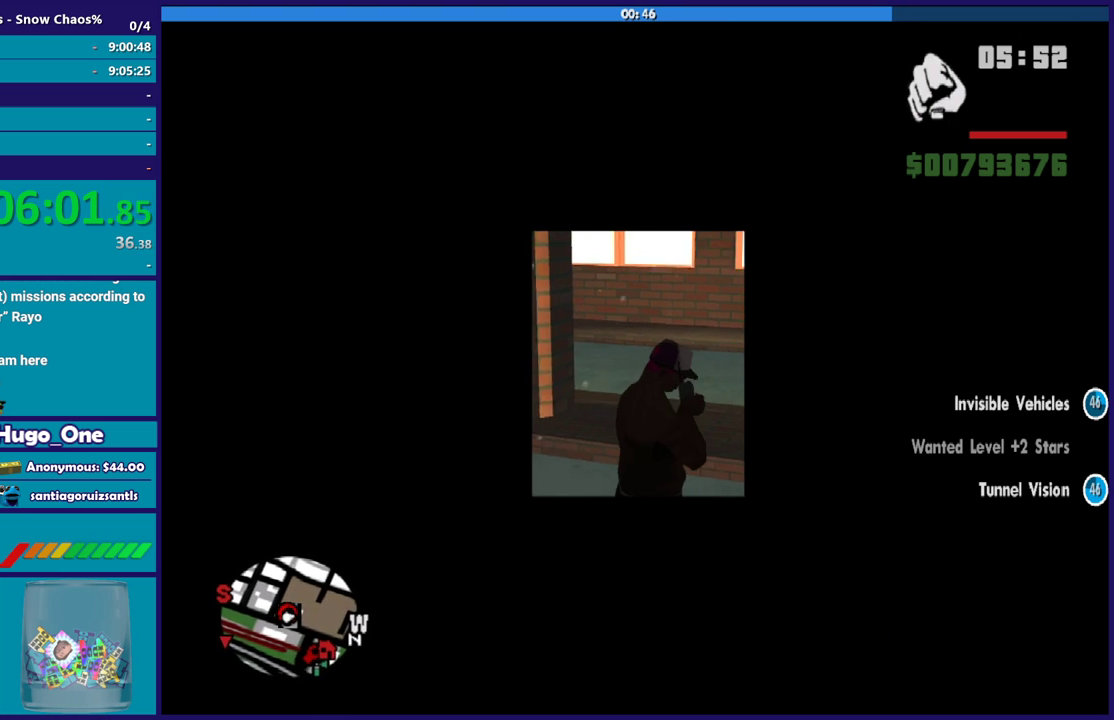
{"buttons": [], "left_stick": "center", "right_stick": "center", "events": [[67, "right_stick", "down-right"], [234, "left_stick", "down"], [300, "right_stick", "center"], [400, "left_stick", "center"]]}